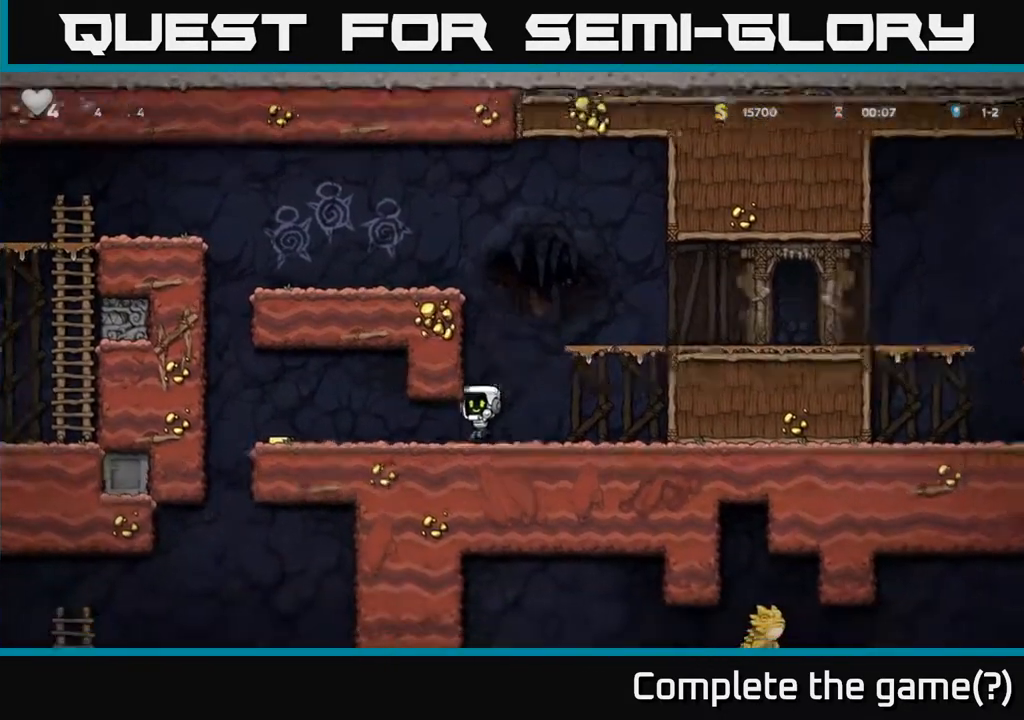
Gameplay with a controller (Xbox layout); each line is a JSON object with the inputs held at the frame after it. "events" lists button and stick changes between this image and that frame as [ms after this image, input, new state], when the widget could be followed in between.
{"buttons": ["DPAD_RIGHT"], "left_stick": "center", "right_stick": "center", "events": [[433, "DPAD_LEFT", "up"], [467, "DPAD_RIGHT", "down"]]}
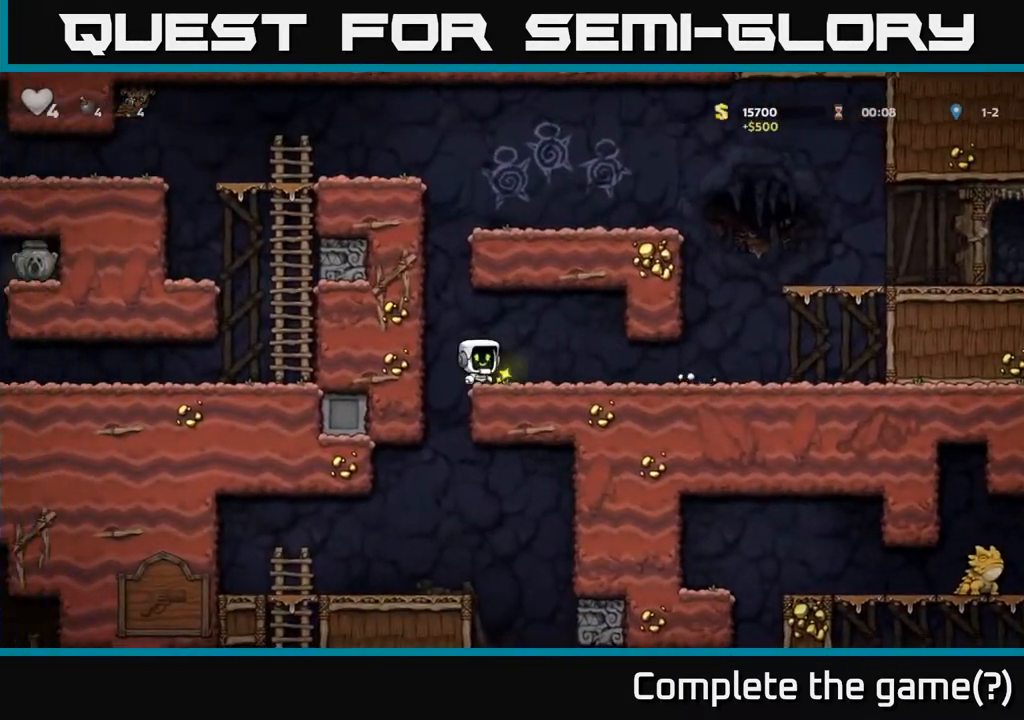
{"buttons": ["DPAD_RIGHT"], "left_stick": "center", "right_stick": "center", "events": []}
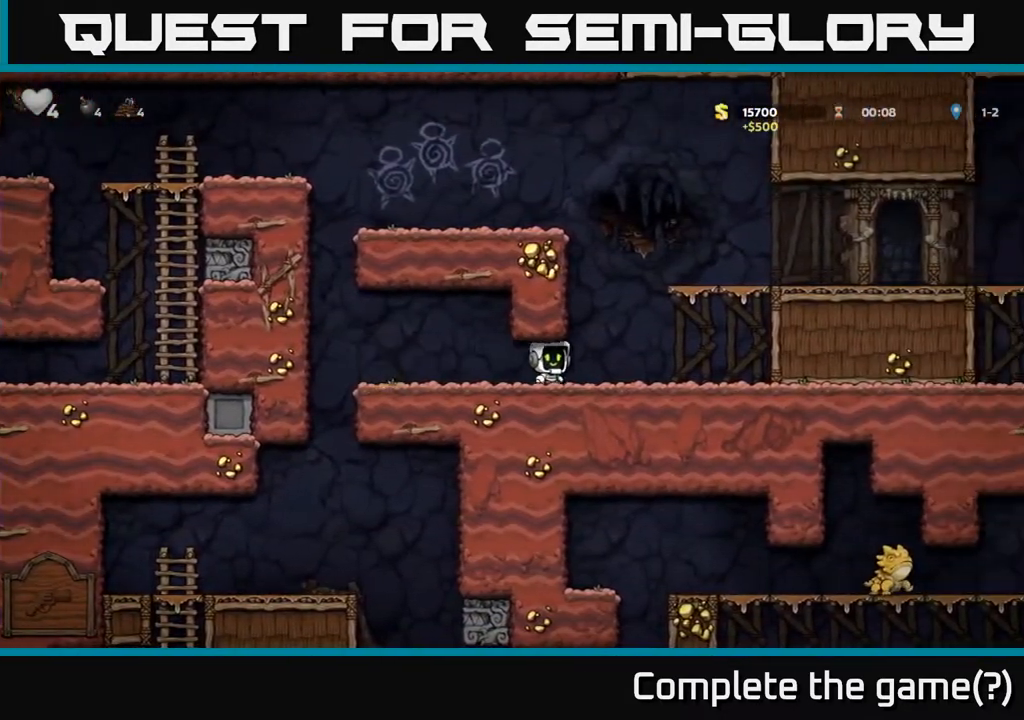
{"buttons": ["A", "DPAD_RIGHT"], "left_stick": "center", "right_stick": "center", "events": [[133, "A", "down"], [333, "A", "up"], [450, "A", "down"]]}
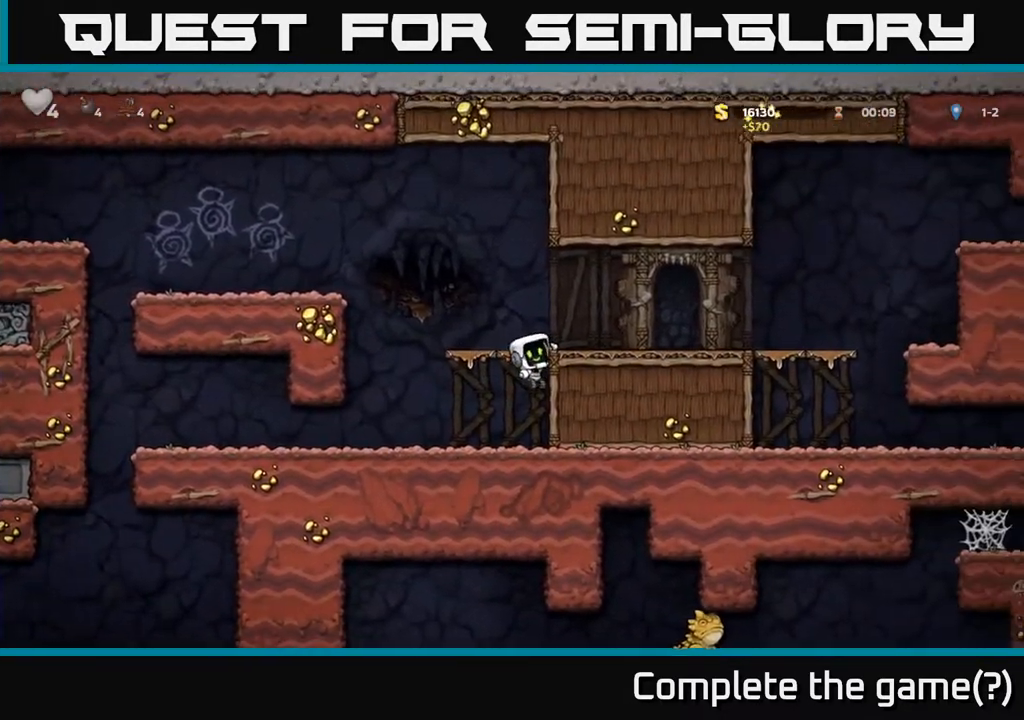
{"buttons": ["A", "DPAD_LEFT"], "left_stick": "center", "right_stick": "center", "events": [[83, "A", "up"], [117, "DPAD_RIGHT", "up"], [150, "DPAD_LEFT", "down"], [367, "A", "down"]]}
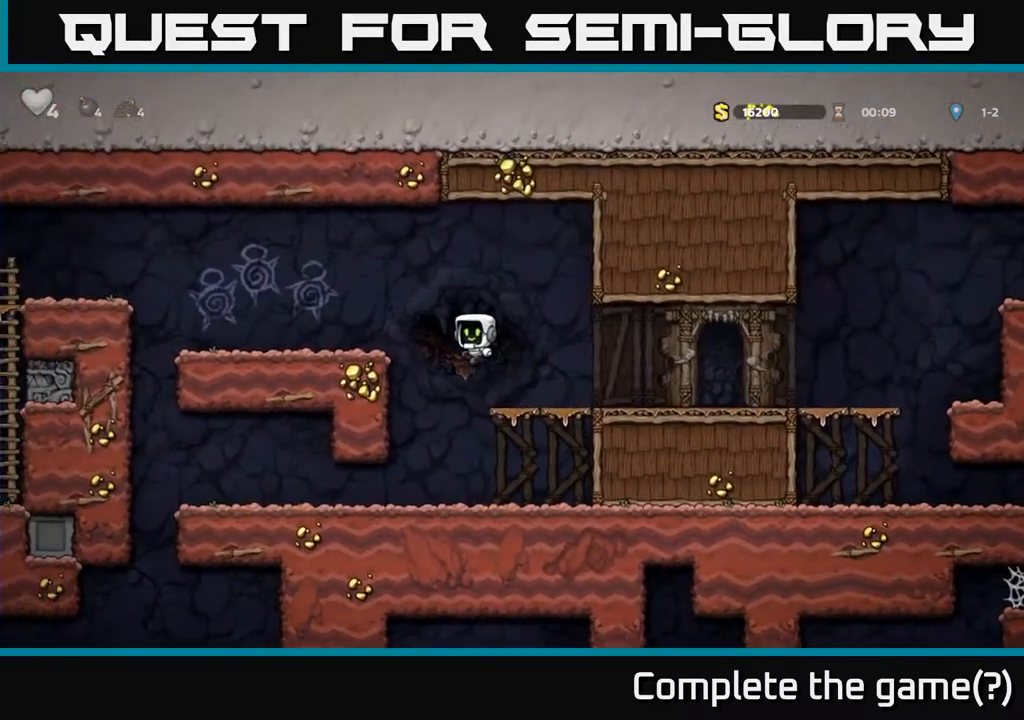
{"buttons": ["A", "DPAD_LEFT"], "left_stick": "center", "right_stick": "center", "events": [[67, "A", "up"], [433, "A", "down"]]}
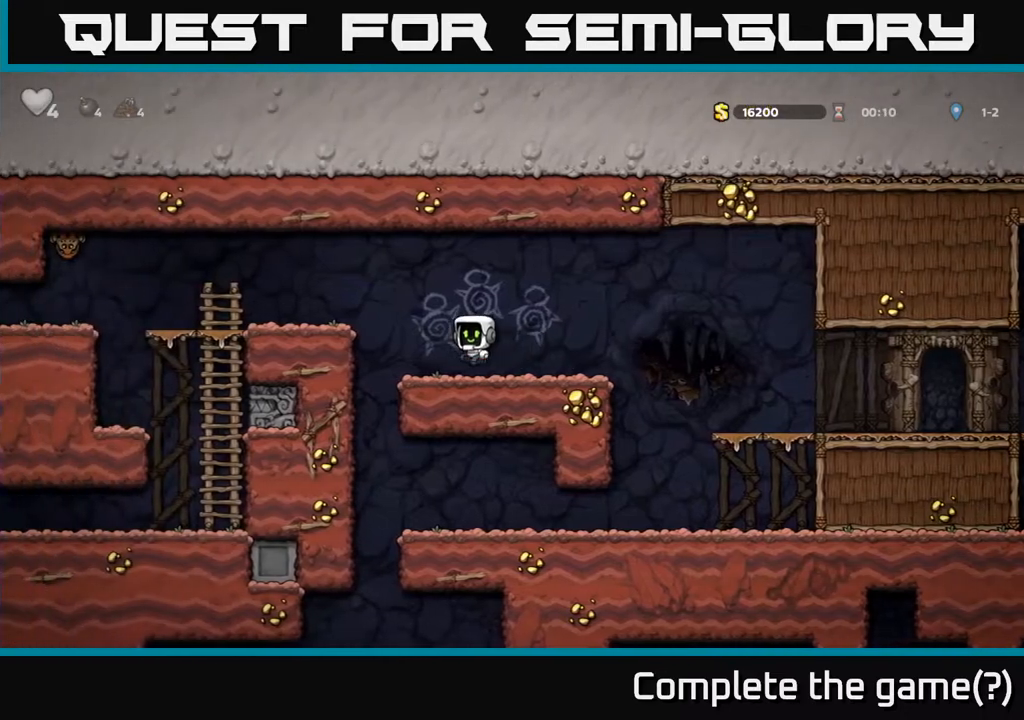
{"buttons": ["DPAD_LEFT"], "left_stick": "center", "right_stick": "center", "events": [[117, "A", "up"]]}
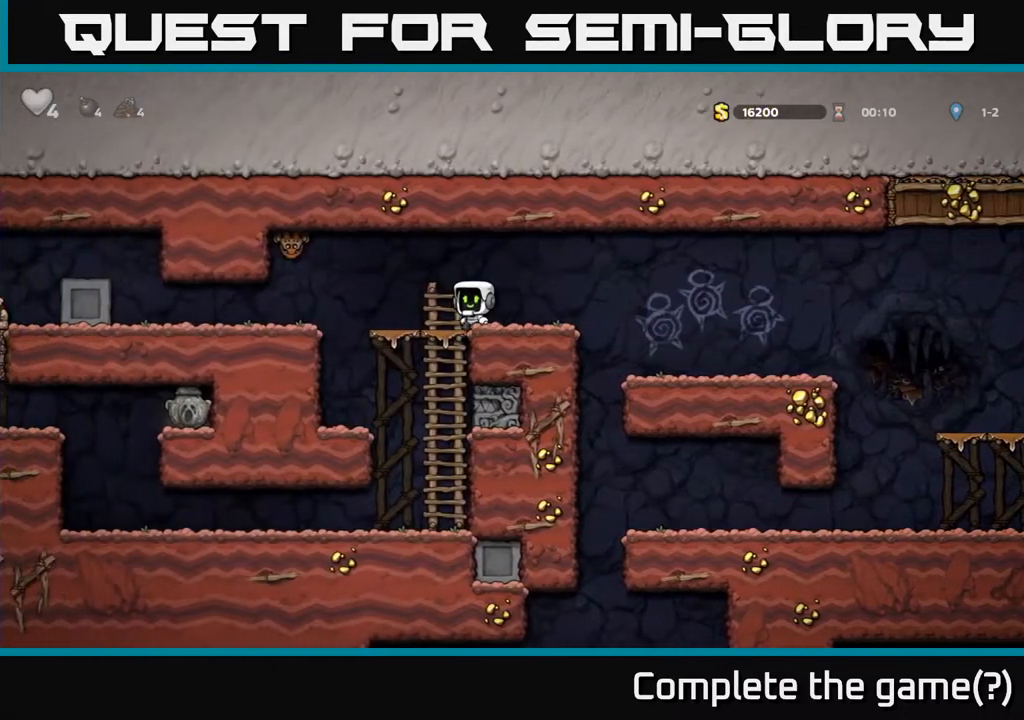
{"buttons": ["DPAD_LEFT"], "left_stick": "center", "right_stick": "center", "events": [[67, "X", "down"], [117, "A", "down"], [283, "X", "up"], [367, "A", "up"], [367, "DPAD_LEFT", "up"], [483, "DPAD_LEFT", "down"]]}
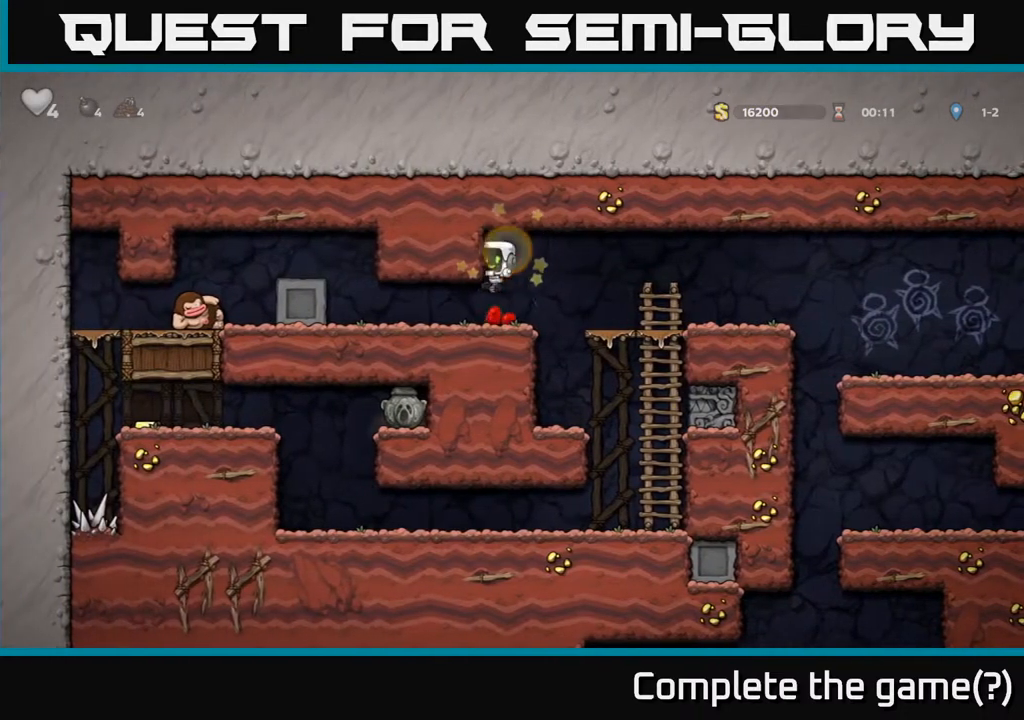
{"buttons": ["A", "DPAD_LEFT"], "left_stick": "center", "right_stick": "center", "events": [[333, "A", "down"]]}
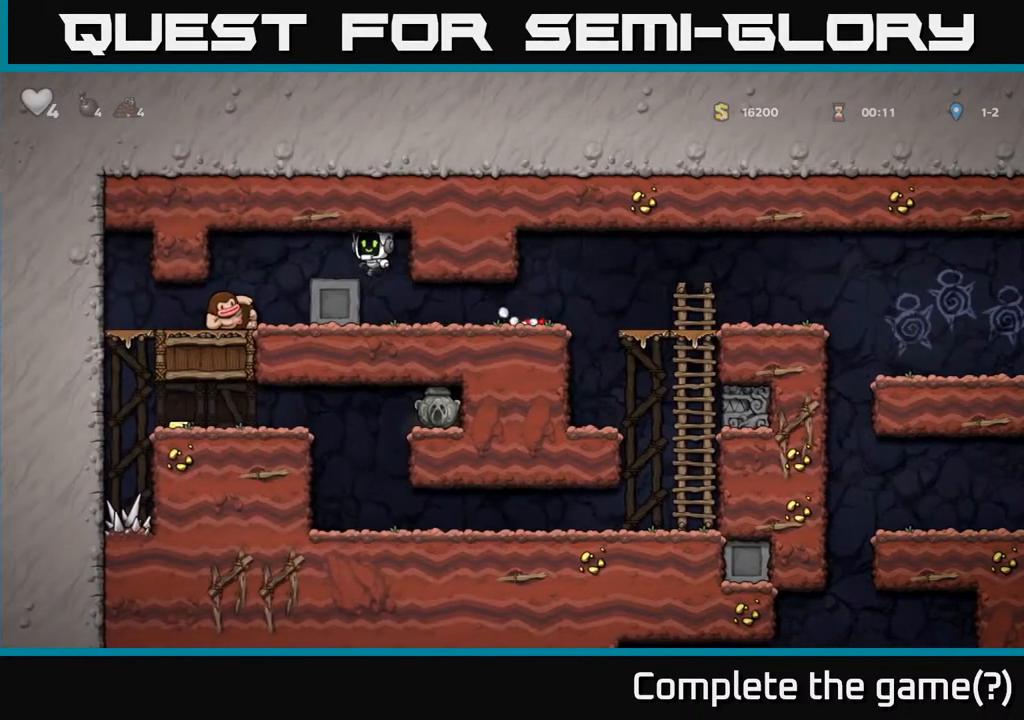
{"buttons": [], "left_stick": "center", "right_stick": "center", "events": [[17, "A", "up"], [117, "DPAD_LEFT", "up"], [117, "X", "down"], [267, "X", "up"]]}
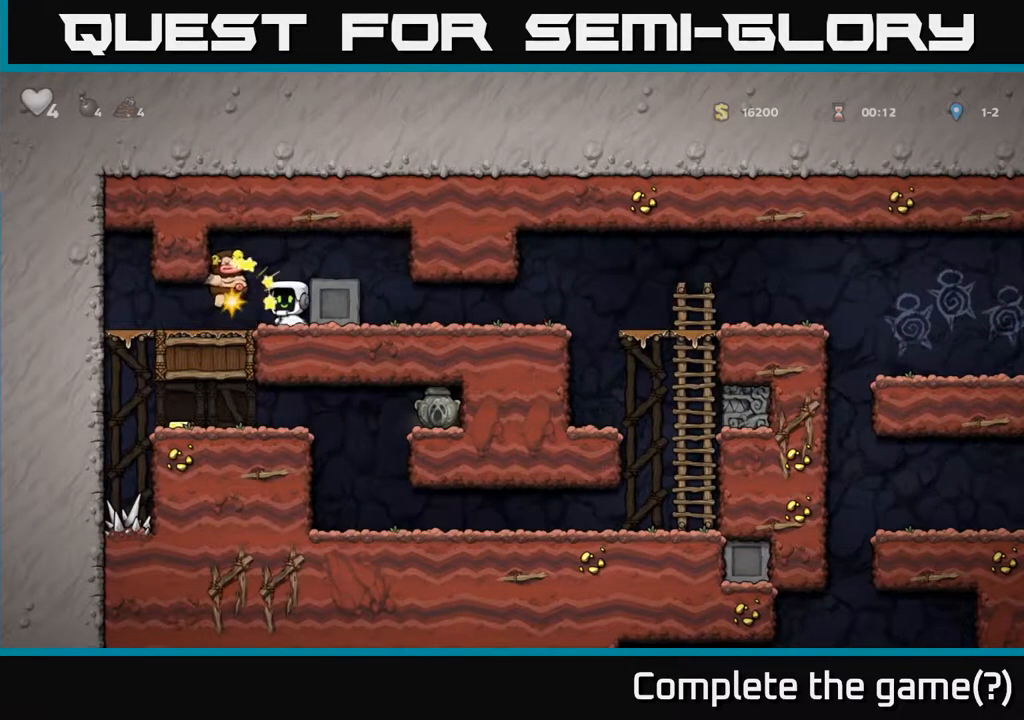
{"buttons": [], "left_stick": "center", "right_stick": "center", "events": [[250, "X", "down"], [400, "X", "up"]]}
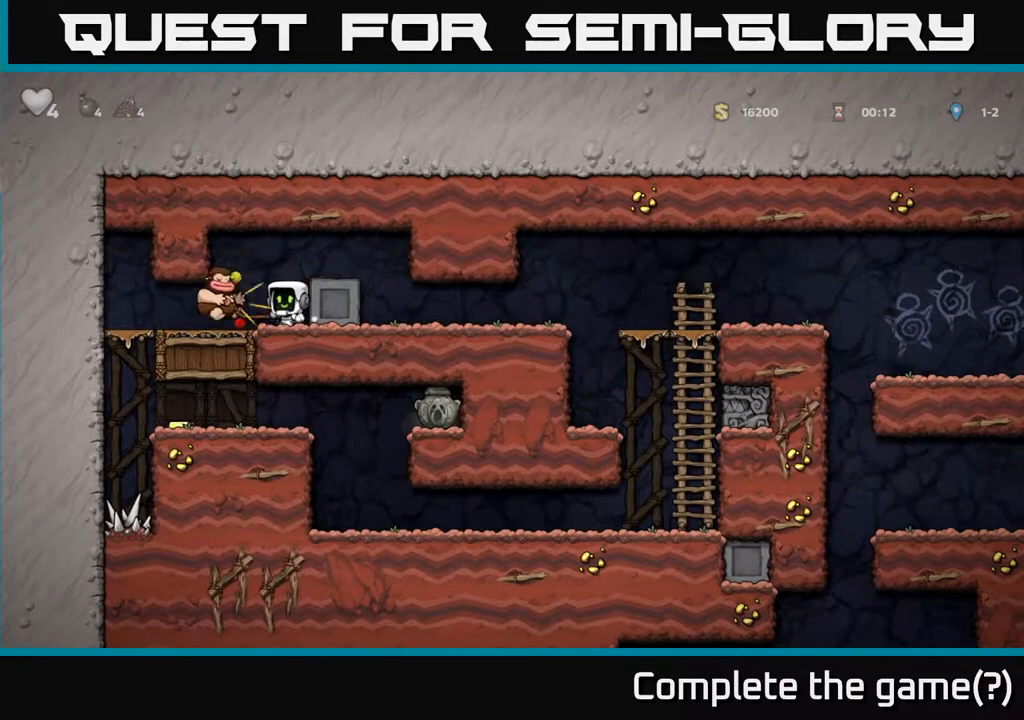
{"buttons": ["X", "DPAD_DOWN"], "left_stick": "center", "right_stick": "center", "events": [[133, "DPAD_LEFT", "down"], [417, "DPAD_DOWN", "down"], [417, "DPAD_LEFT", "up"], [450, "X", "down"]]}
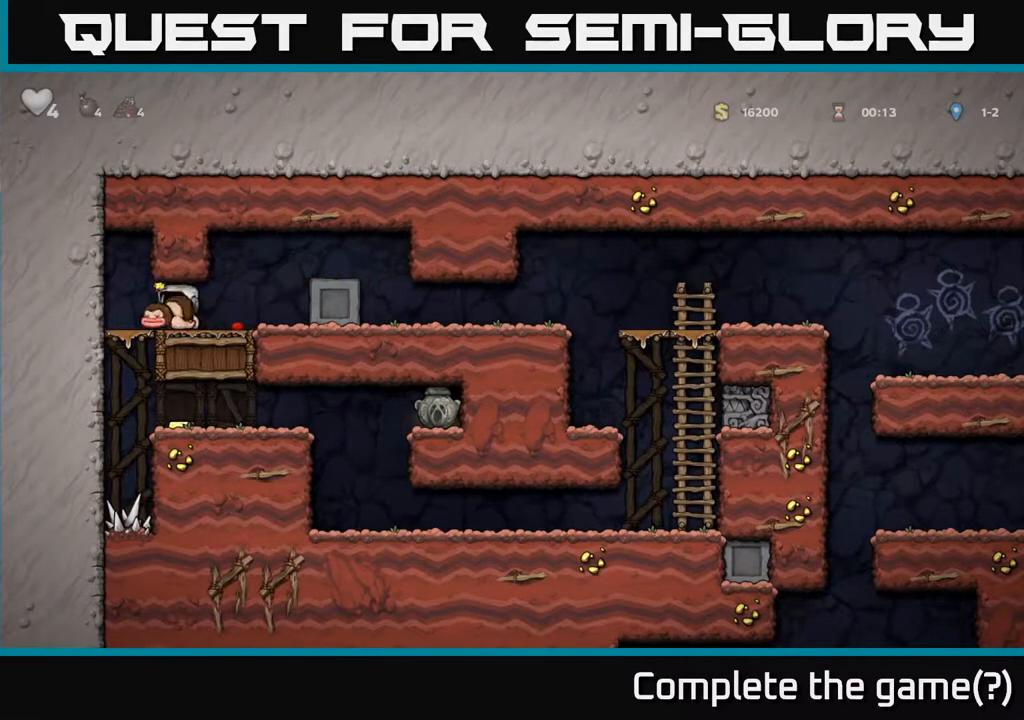
{"buttons": ["DPAD_DOWN"], "left_stick": "center", "right_stick": "center", "events": [[50, "DPAD_DOWN", "up"], [83, "DPAD_LEFT", "down"], [83, "X", "up"], [250, "DPAD_DOWN", "down"], [267, "DPAD_LEFT", "up"], [367, "A", "down"], [483, "A", "up"]]}
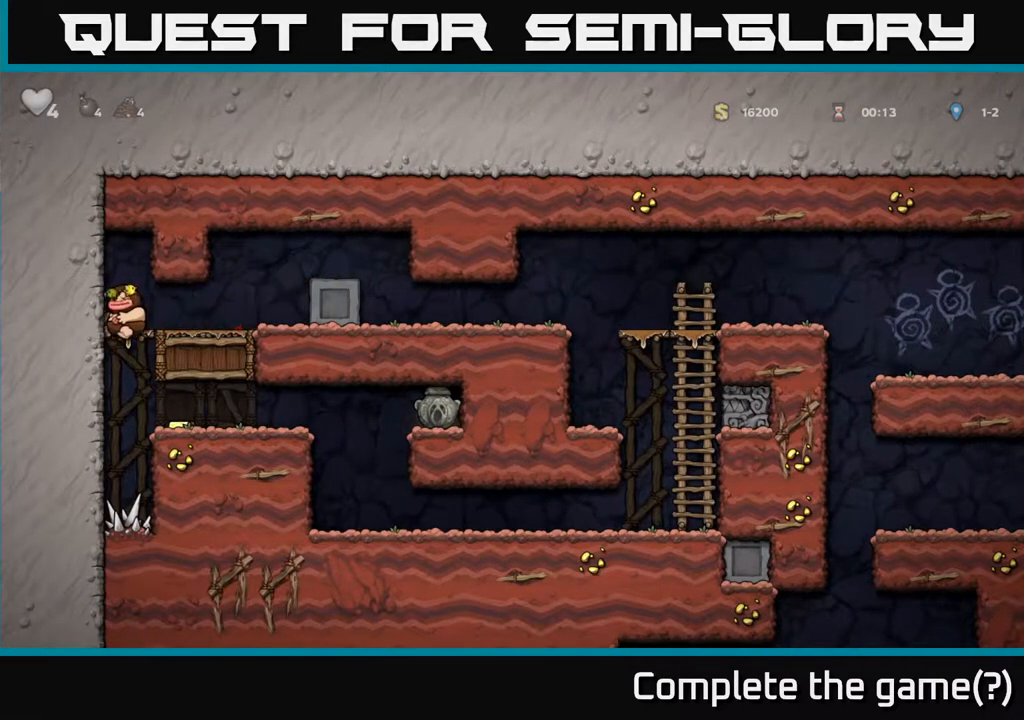
{"buttons": ["DPAD_LEFT"], "left_stick": "center", "right_stick": "center", "events": [[33, "DPAD_DOWN", "up"], [83, "DPAD_RIGHT", "down"], [367, "DPAD_RIGHT", "up"], [500, "DPAD_LEFT", "down"]]}
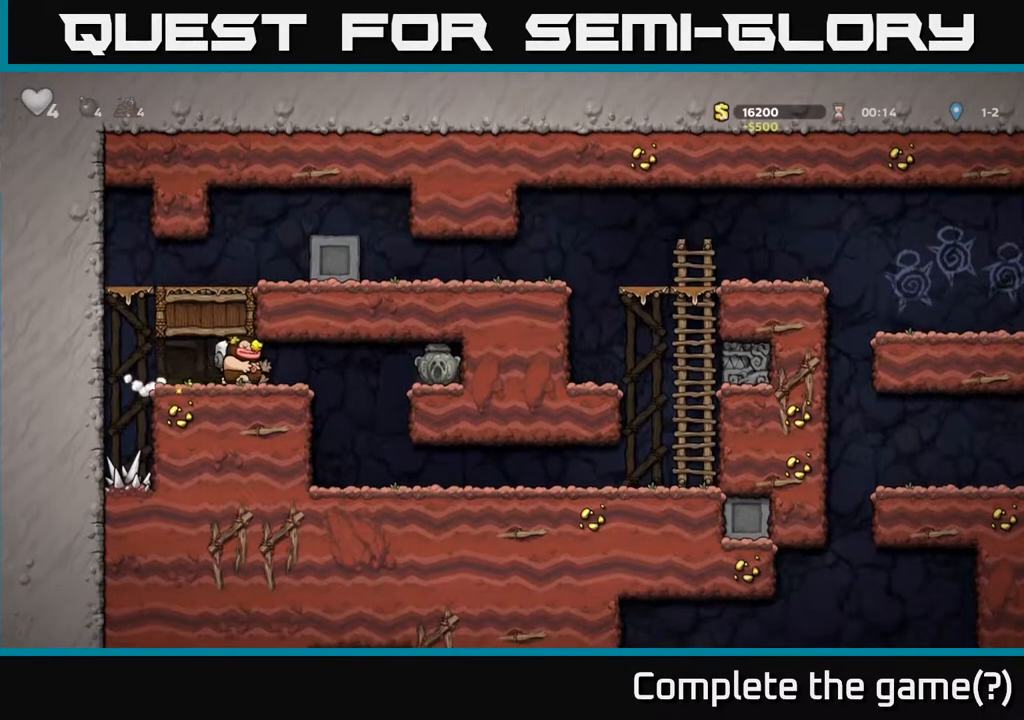
{"buttons": ["DPAD_RIGHT"], "left_stick": "center", "right_stick": "center", "events": [[67, "X", "down"], [100, "DPAD_LEFT", "up"], [133, "X", "up"], [433, "DPAD_RIGHT", "down"]]}
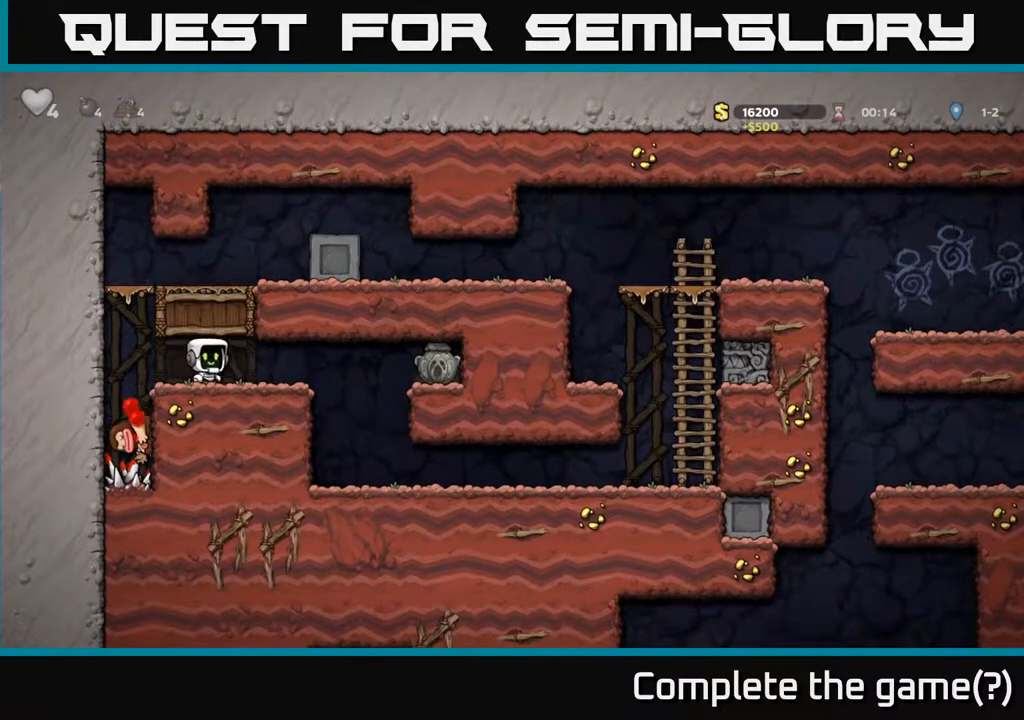
{"buttons": ["DPAD_RIGHT"], "left_stick": "center", "right_stick": "center", "events": []}
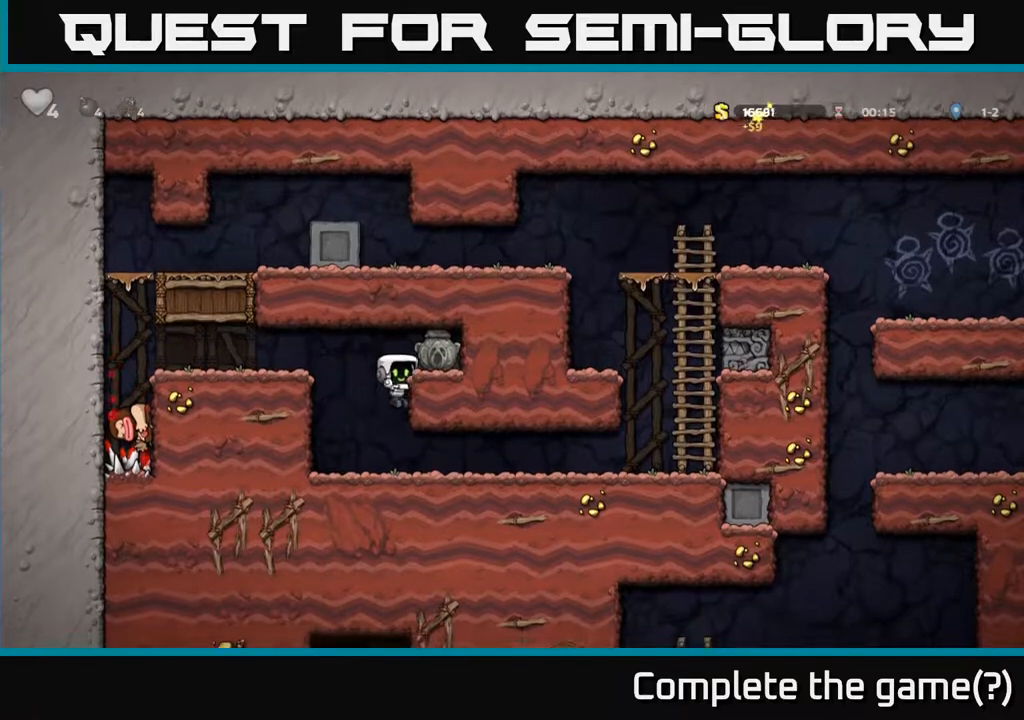
{"buttons": ["X", "DPAD_LEFT"], "left_stick": "center", "right_stick": "center", "events": [[33, "A", "down"], [133, "A", "up"], [217, "DPAD_RIGHT", "up"], [267, "DPAD_DOWN", "down"], [417, "X", "down"], [500, "DPAD_DOWN", "up"], [500, "DPAD_LEFT", "down"]]}
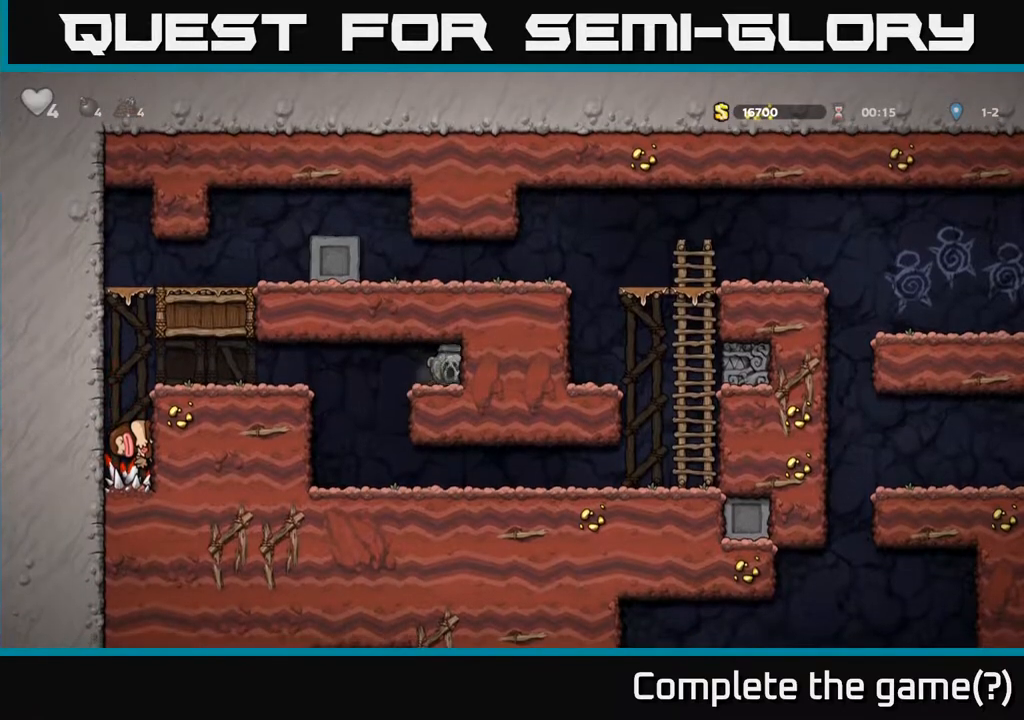
{"buttons": ["DPAD_LEFT"], "left_stick": "center", "right_stick": "center", "events": [[50, "X", "up"], [350, "A", "down"], [467, "A", "up"]]}
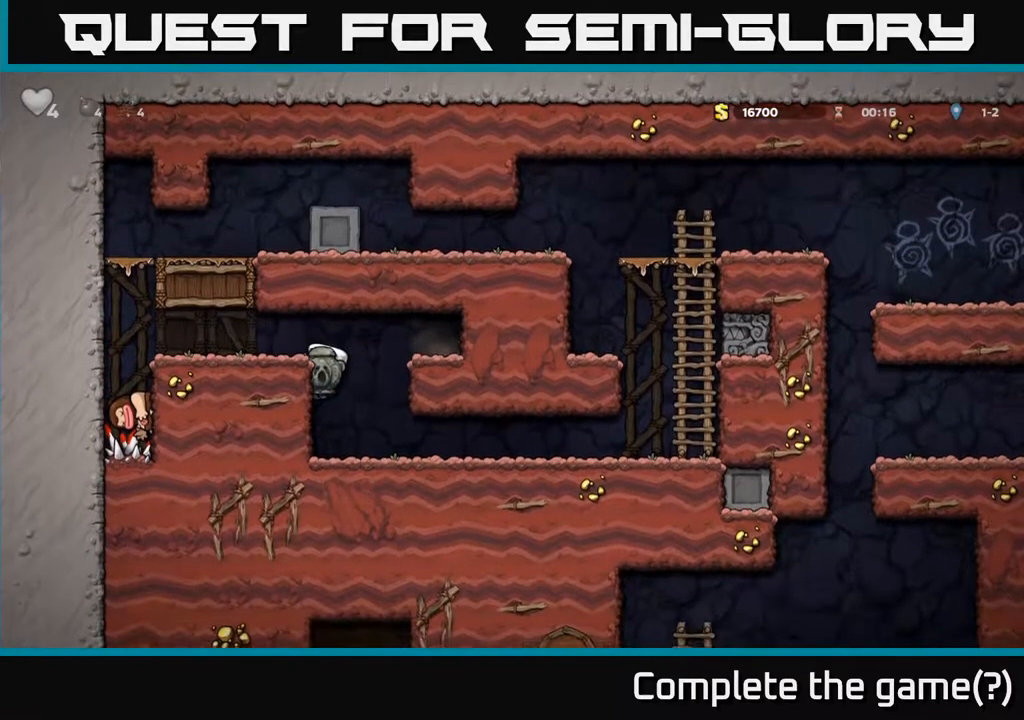
{"buttons": ["DPAD_LEFT"], "left_stick": "center", "right_stick": "center", "events": [[233, "A", "down"], [367, "A", "up"]]}
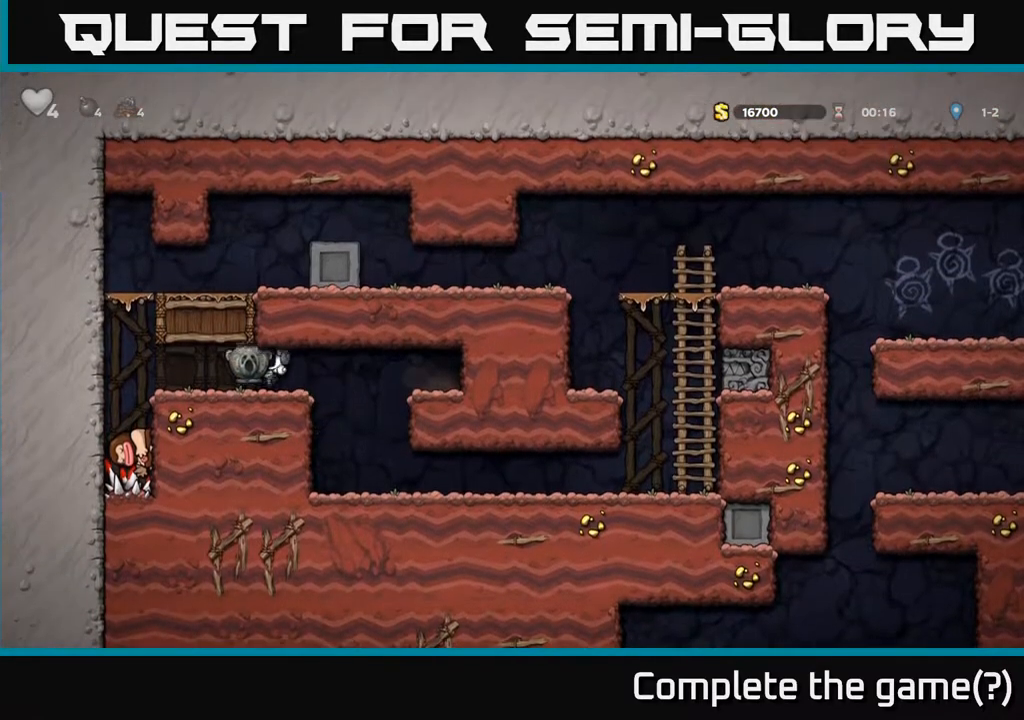
{"buttons": ["DPAD_RIGHT"], "left_stick": "center", "right_stick": "center", "events": [[267, "A", "down"], [317, "DPAD_LEFT", "up"], [333, "DPAD_RIGHT", "down"], [450, "A", "up"]]}
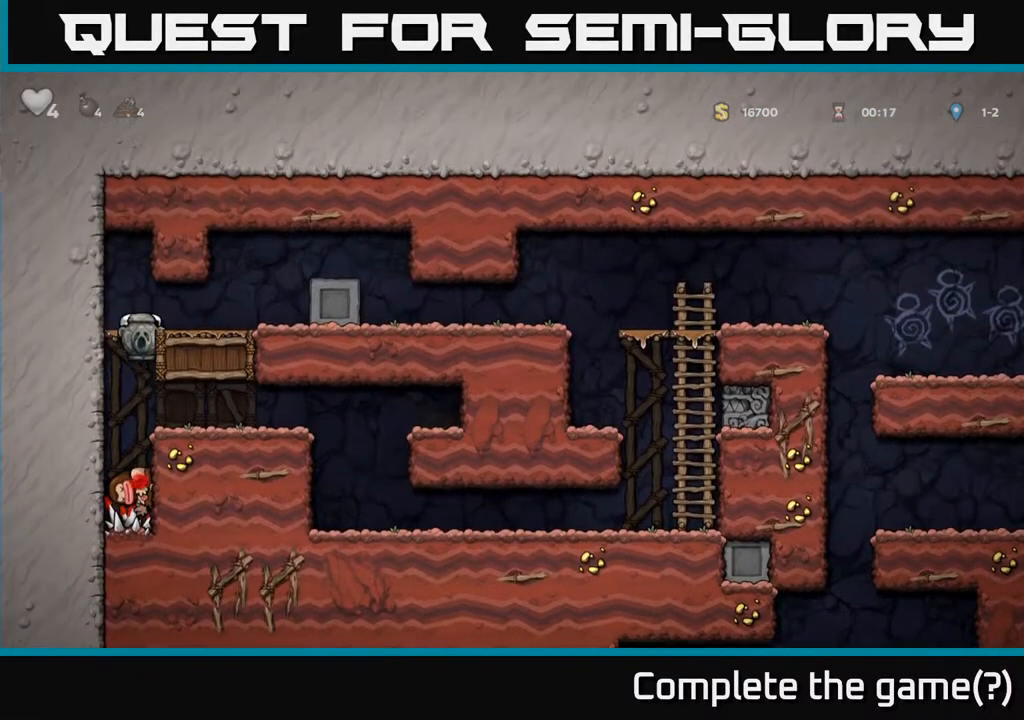
{"buttons": ["A", "DPAD_RIGHT"], "left_stick": "center", "right_stick": "center", "events": [[67, "A", "down"], [200, "A", "up"], [467, "A", "down"]]}
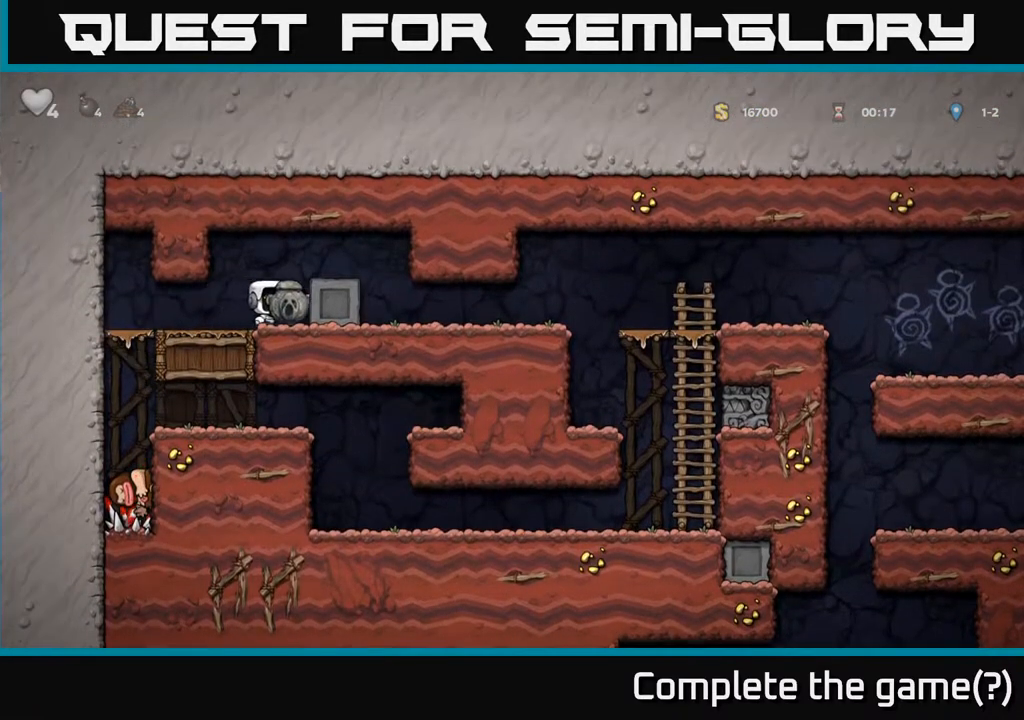
{"buttons": ["DPAD_RIGHT"], "left_stick": "center", "right_stick": "center", "events": [[117, "A", "up"]]}
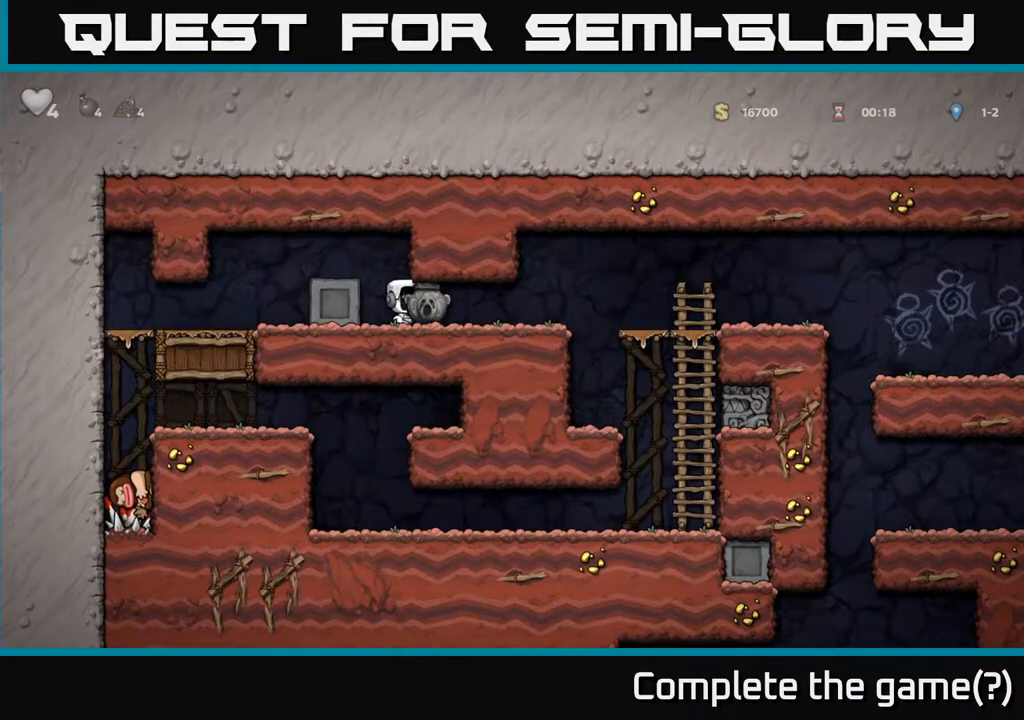
{"buttons": ["DPAD_RIGHT"], "left_stick": "center", "right_stick": "center", "events": [[350, "A", "down"], [450, "A", "up"]]}
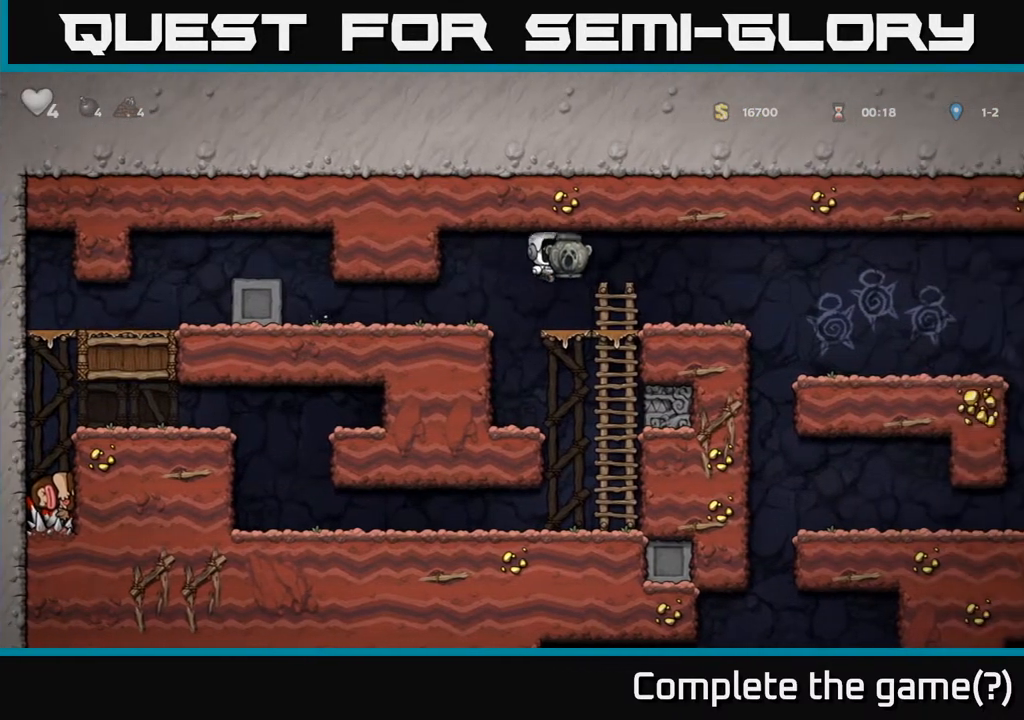
{"buttons": ["DPAD_RIGHT"], "left_stick": "center", "right_stick": "center", "events": [[367, "A", "down"], [433, "A", "up"]]}
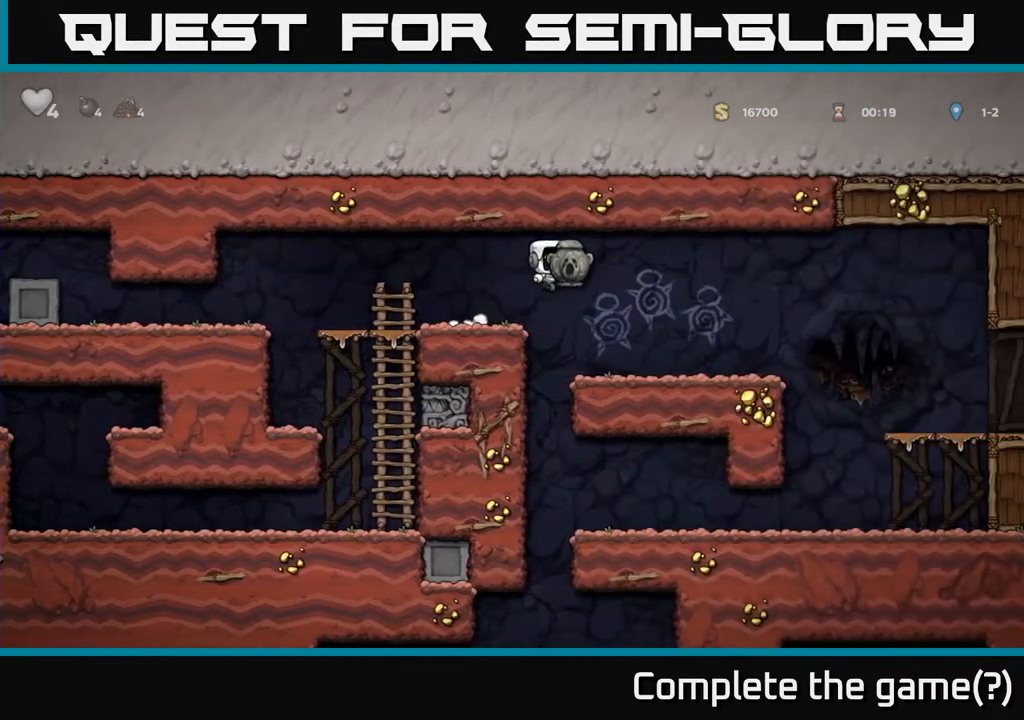
{"buttons": ["DPAD_RIGHT"], "left_stick": "center", "right_stick": "center", "events": []}
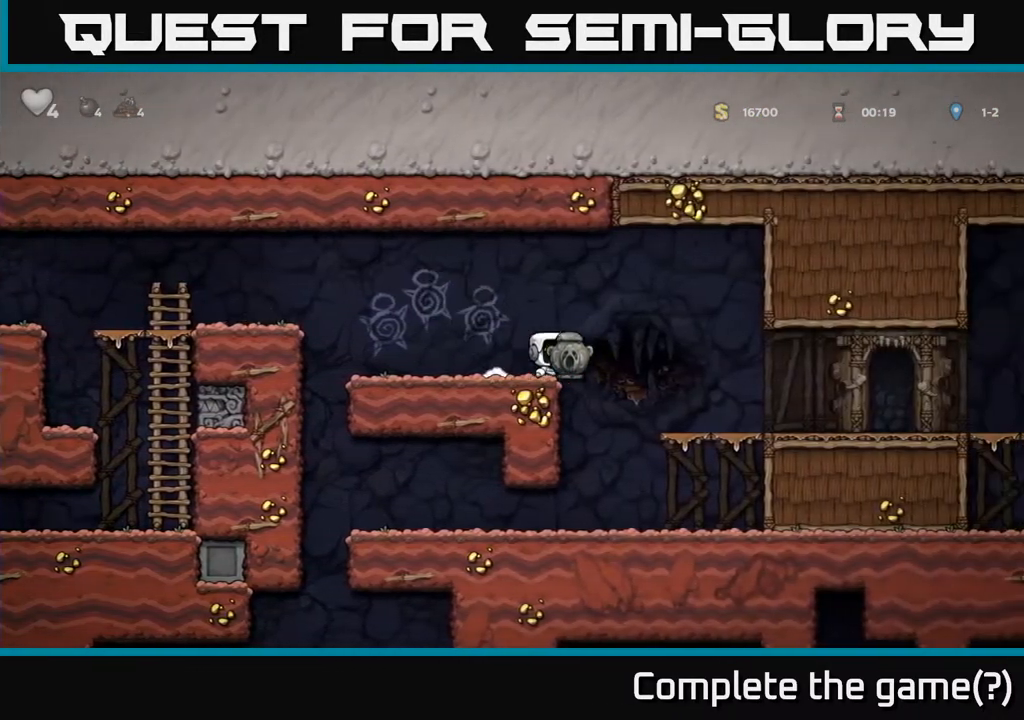
{"buttons": ["DPAD_LEFT"], "left_stick": "center", "right_stick": "center", "events": [[117, "DPAD_RIGHT", "up"], [317, "DPAD_LEFT", "down"]]}
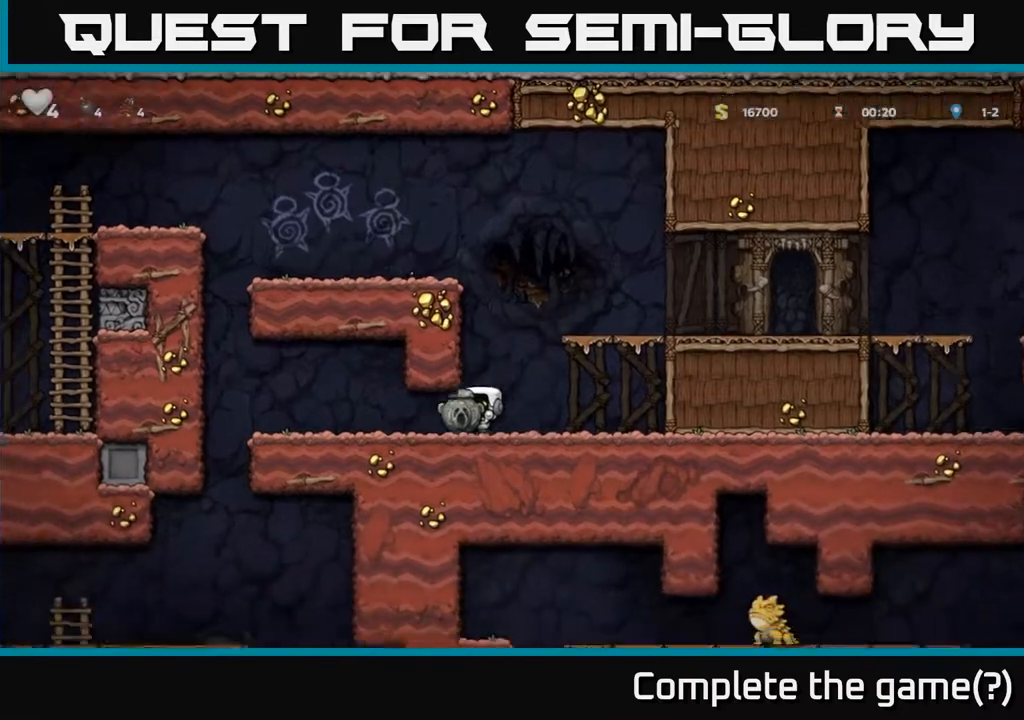
{"buttons": ["DPAD_LEFT"], "left_stick": "center", "right_stick": "center", "events": []}
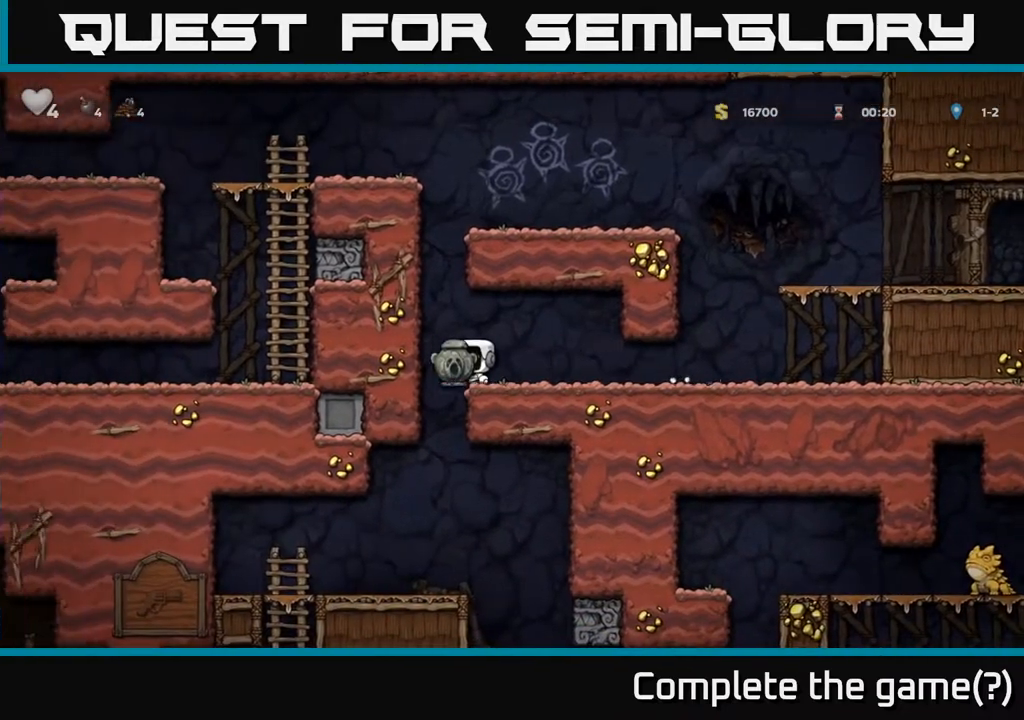
{"buttons": [], "left_stick": "center", "right_stick": "center", "events": [[50, "DPAD_LEFT", "up"], [83, "DPAD_RIGHT", "down"], [233, "DPAD_DOWN", "down"], [283, "DPAD_RIGHT", "up"], [317, "A", "down"], [417, "A", "up"], [467, "DPAD_DOWN", "up"]]}
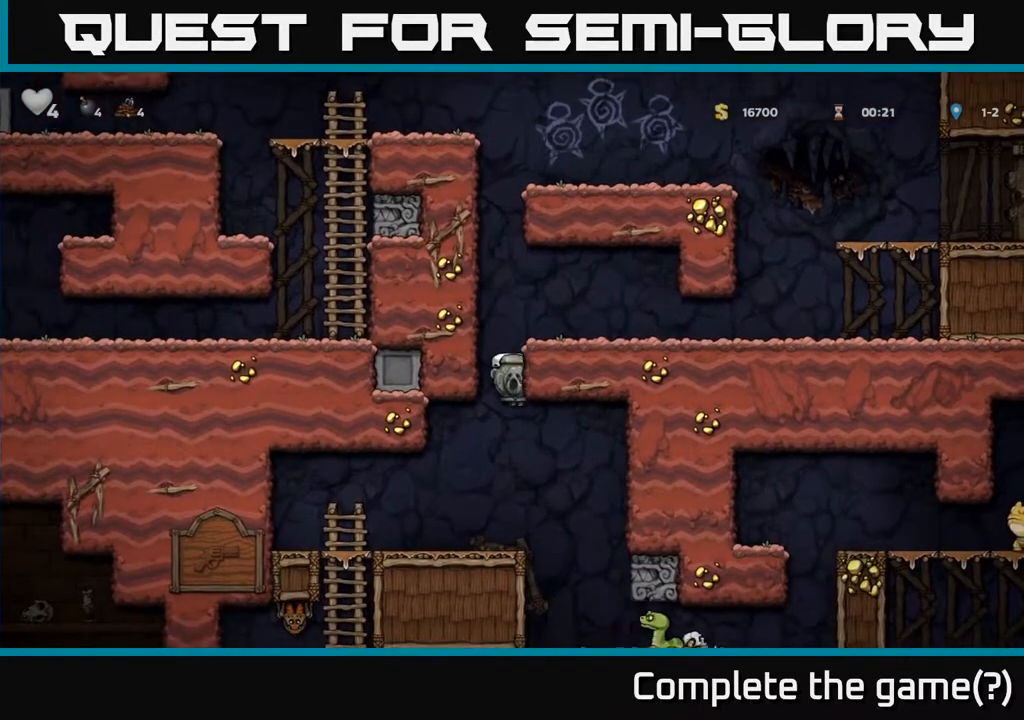
{"buttons": [], "left_stick": "center", "right_stick": "center", "events": [[33, "DPAD_LEFT", "down"], [367, "DPAD_LEFT", "up"], [383, "DPAD_DOWN", "down"], [483, "DPAD_DOWN", "up"]]}